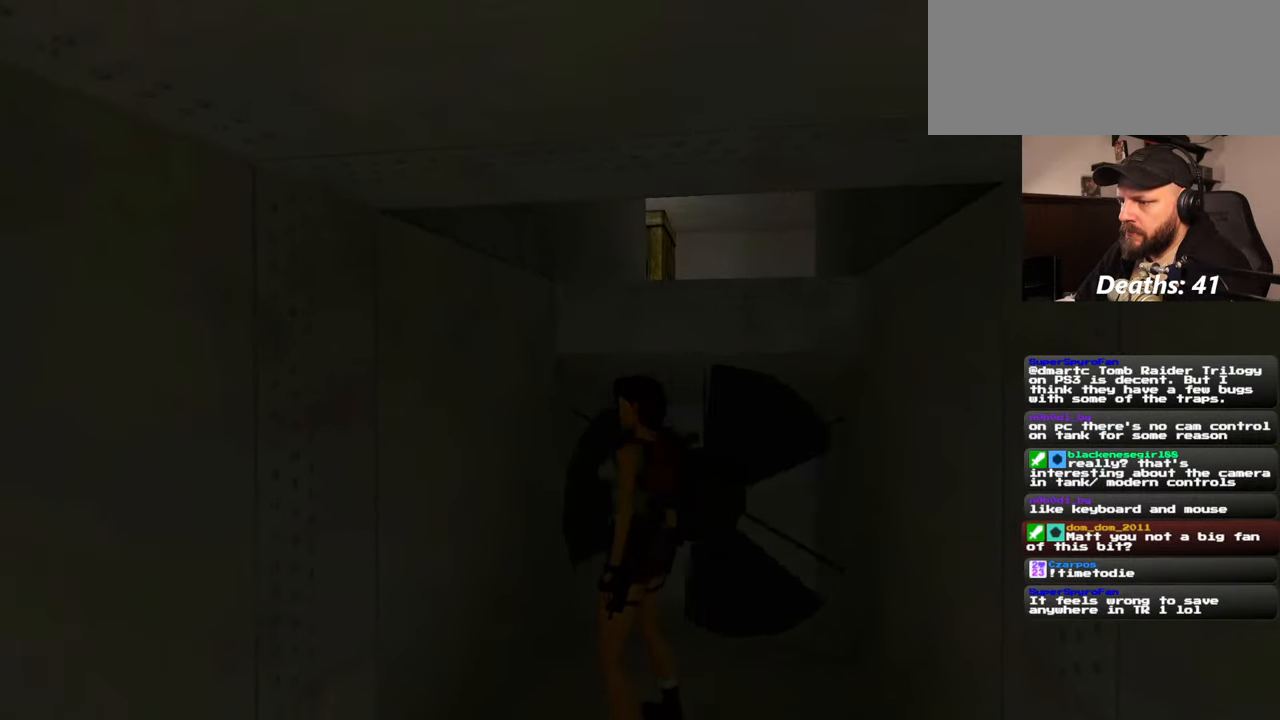
Gameplay with a controller (PlayStation layout); each line is a JSON object with the inputs held at the frame after it. "events" lists button and stick changes between this image and that frame as [ms after this image, input, new state], when the widget could be followed in between. Not read: L2 L3 R2 R3 START.
{"buttons": ["R1"], "left_stick": "center", "right_stick": "center", "events": [[150, "right_stick", "right"], [284, "right_stick", "center"], [350, "R1", "down"]]}
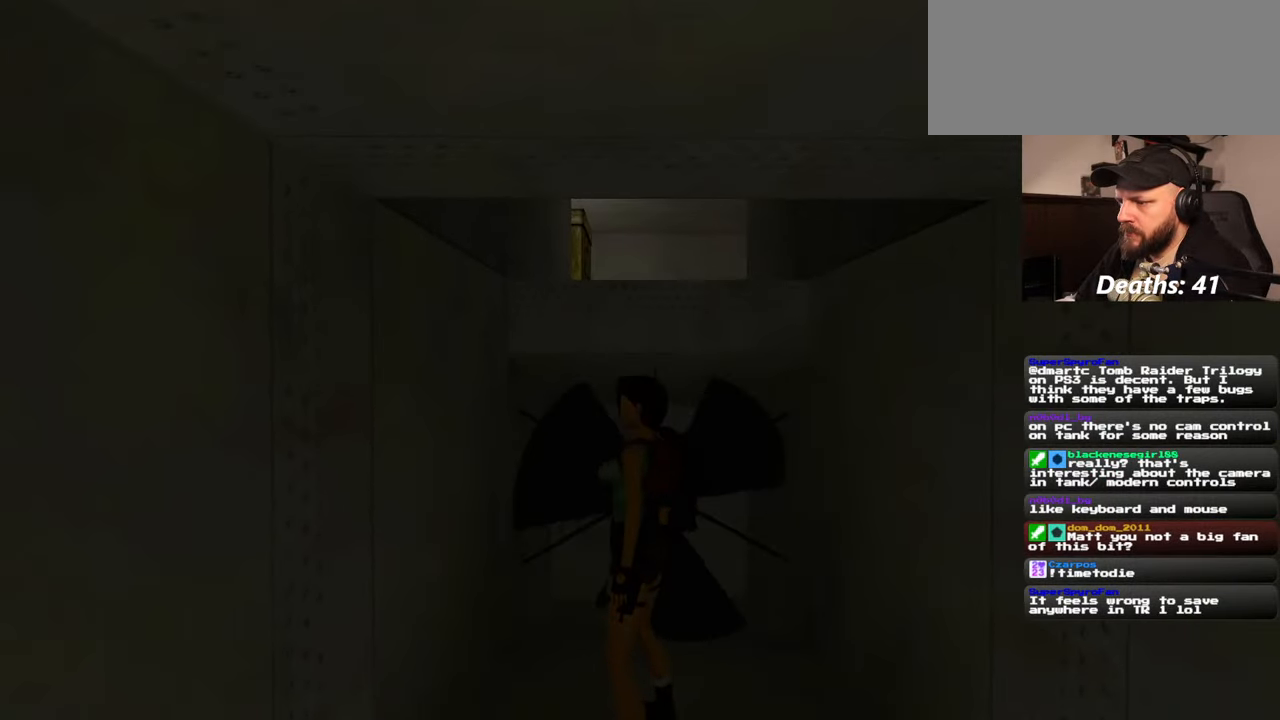
{"buttons": ["R1"], "left_stick": "center", "right_stick": "center", "events": [[400, "left_stick", "up"], [484, "left_stick", "center"]]}
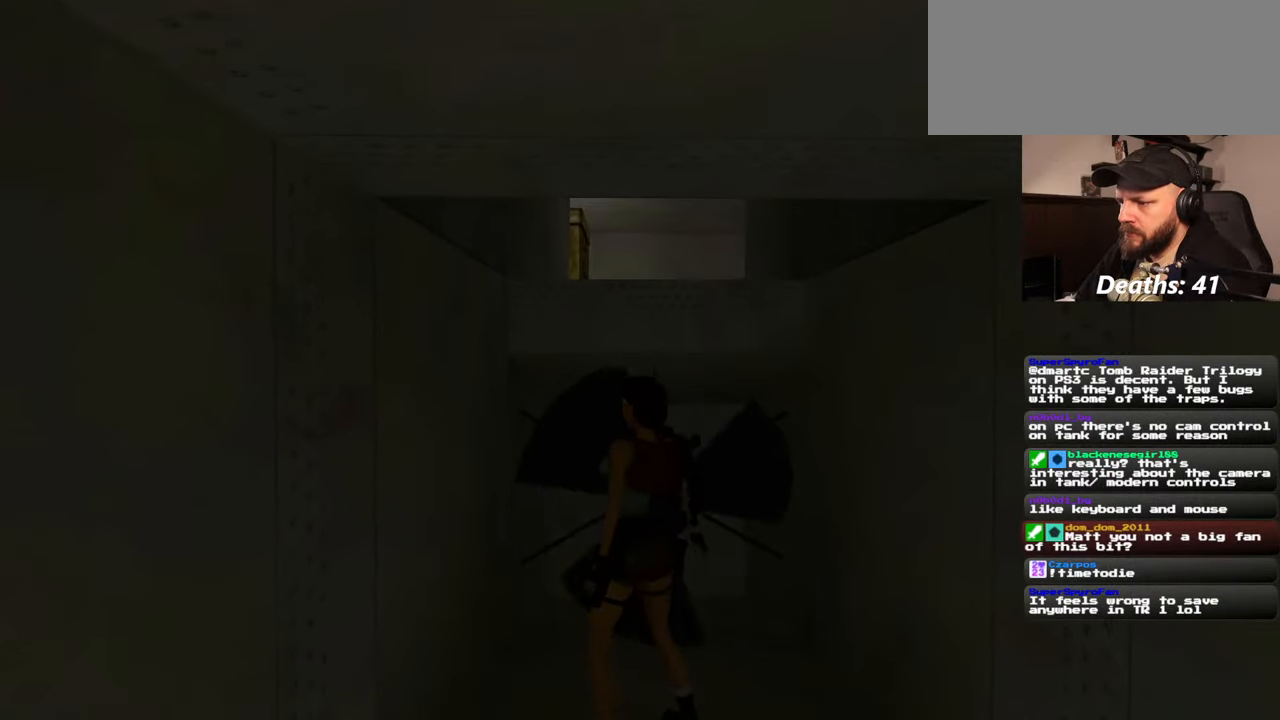
{"buttons": ["R1"], "left_stick": "up-right", "right_stick": "center", "events": [[317, "left_stick", "up-right"]]}
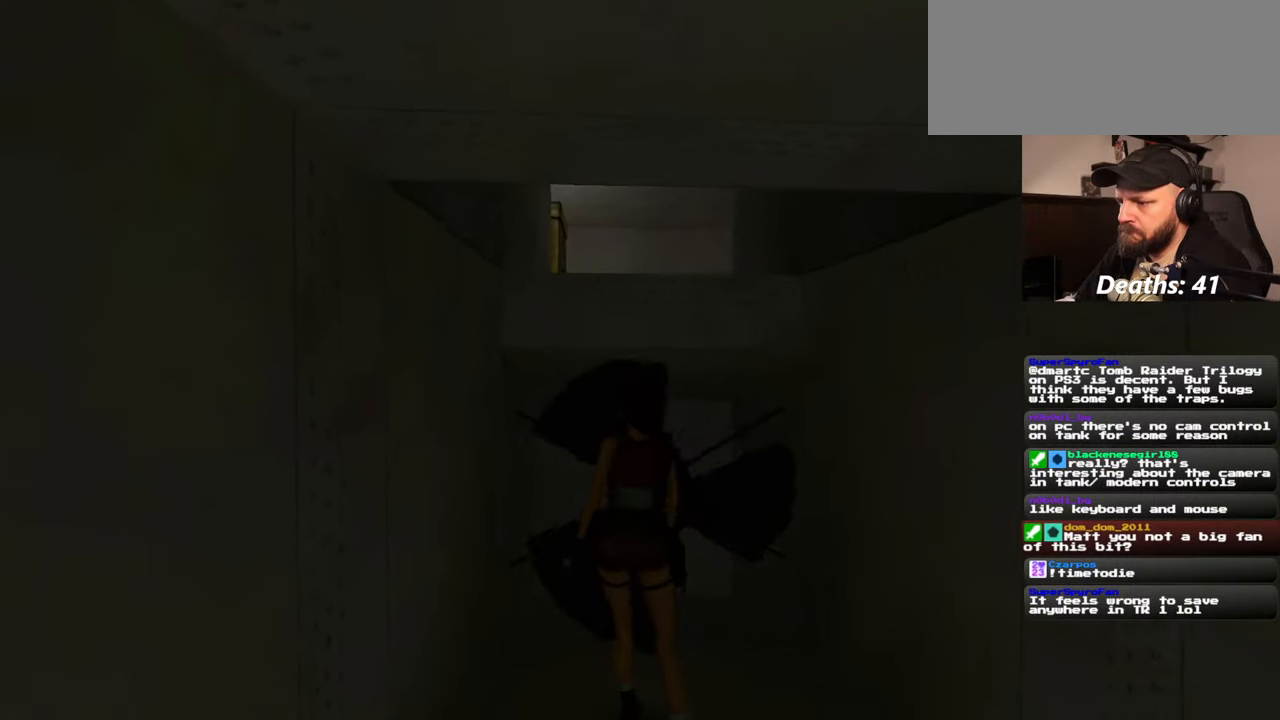
{"buttons": [], "left_stick": "up-left", "right_stick": "down-left", "events": [[100, "left_stick", "center"], [300, "R1", "up"], [400, "left_stick", "up-left"], [500, "right_stick", "down-left"]]}
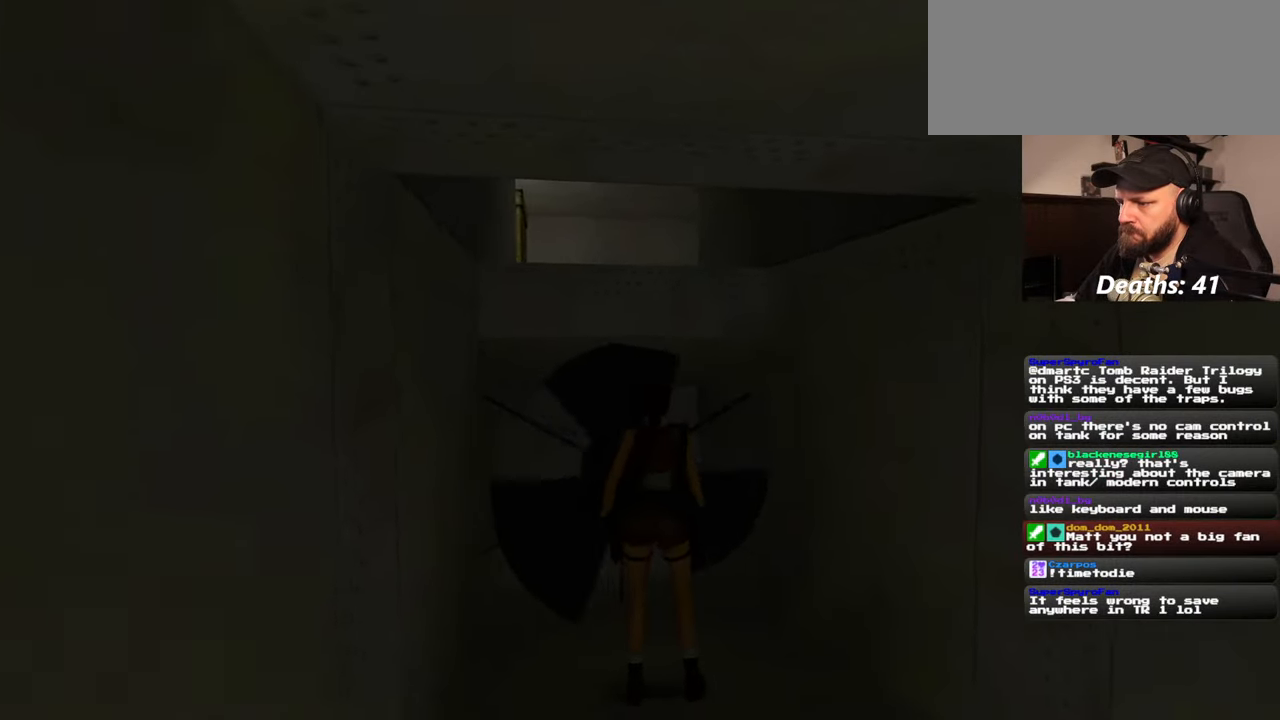
{"buttons": ["R1"], "left_stick": "center", "right_stick": "center", "events": [[34, "left_stick", "center"], [100, "right_stick", "center"], [500, "R1", "down"]]}
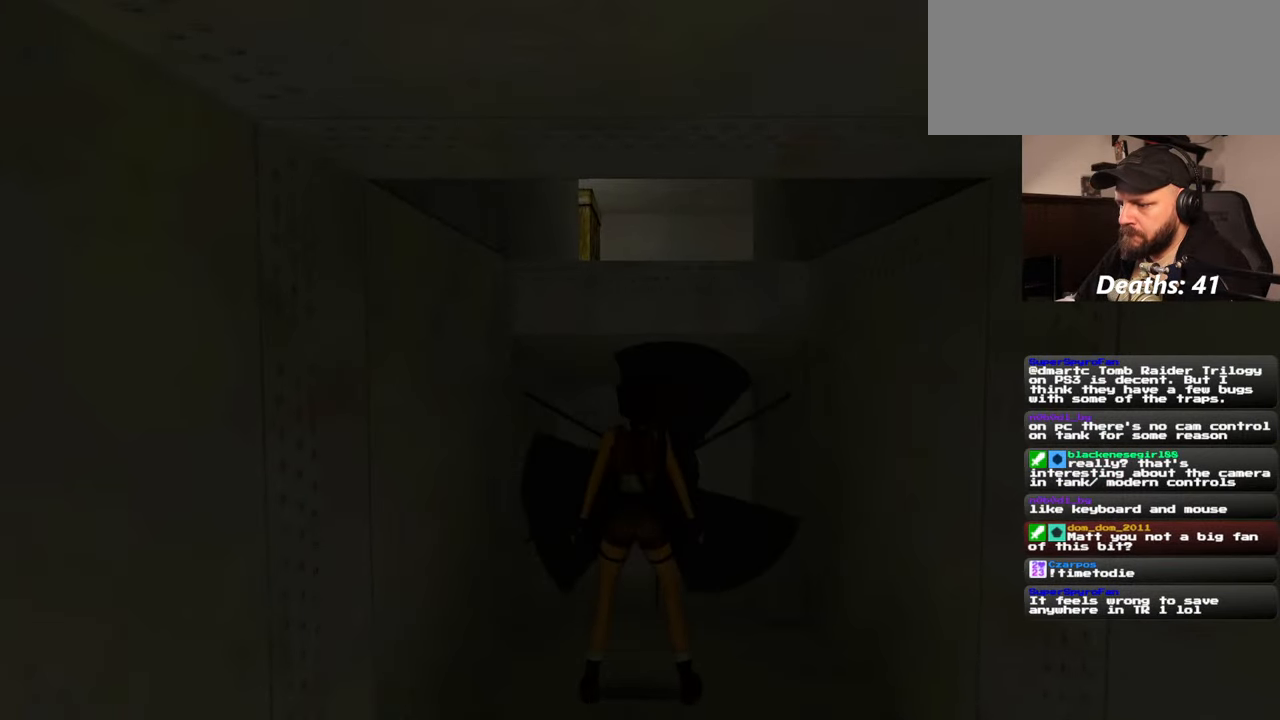
{"buttons": ["R1"], "left_stick": "center", "right_stick": "center", "events": []}
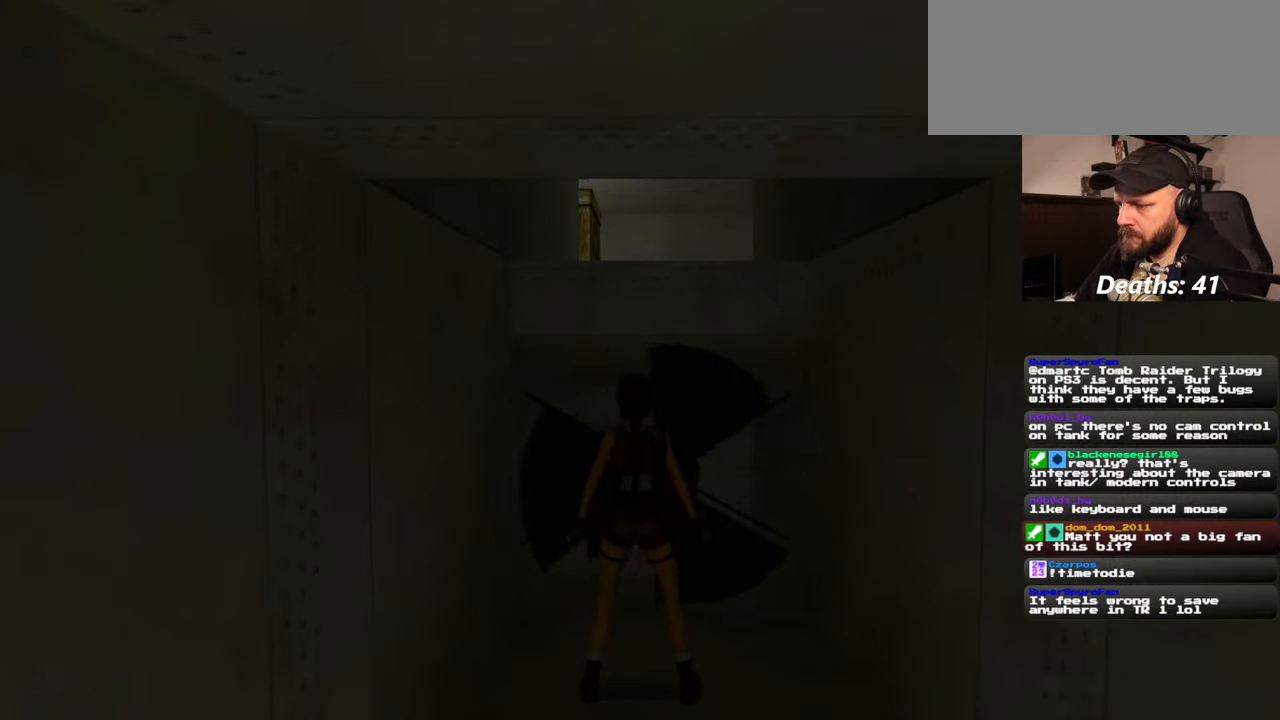
{"buttons": ["R1"], "left_stick": "center", "right_stick": "center", "events": []}
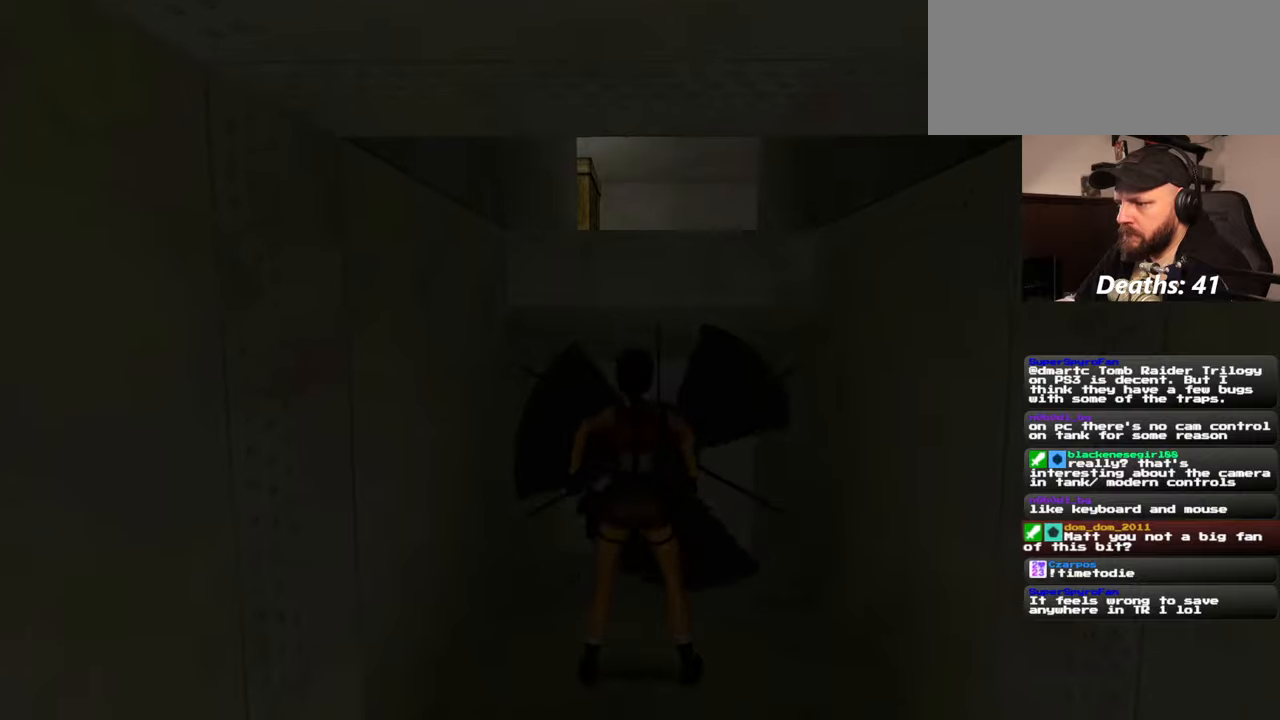
{"buttons": [], "left_stick": "center", "right_stick": "center", "events": [[67, "R1", "up"]]}
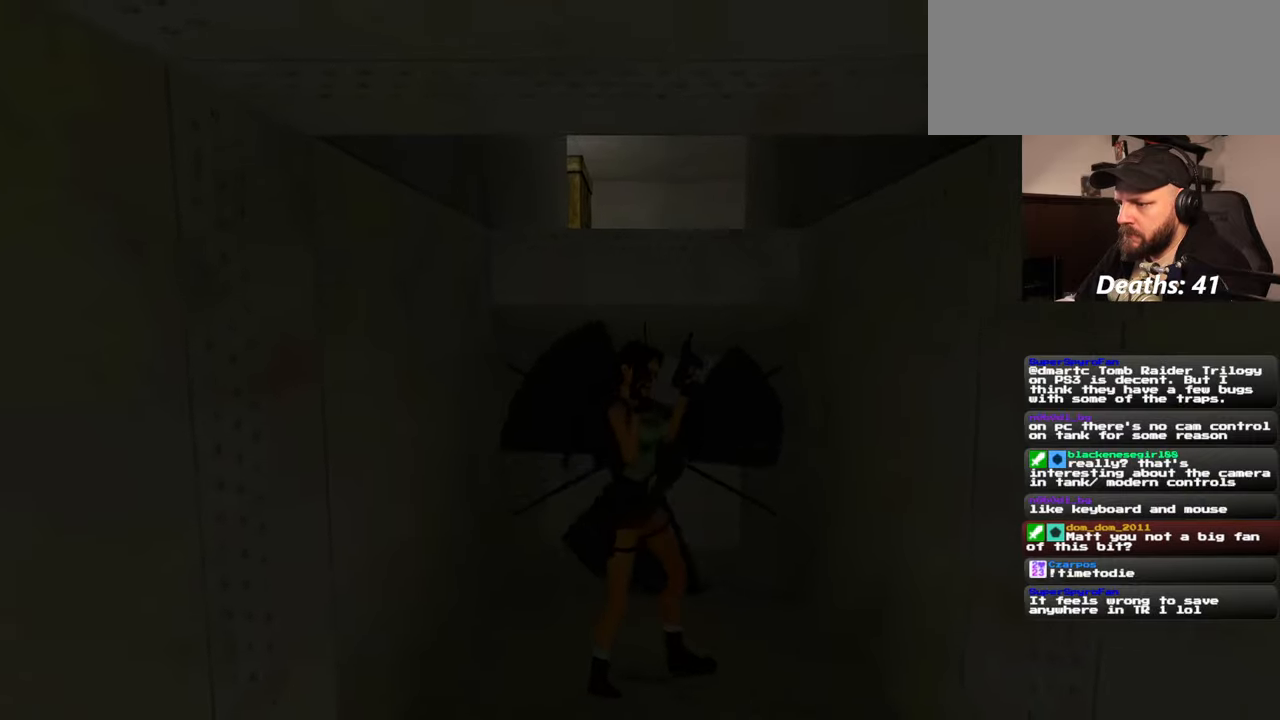
{"buttons": [], "left_stick": "center", "right_stick": "center", "events": [[284, "left_stick", "up"], [417, "left_stick", "center"]]}
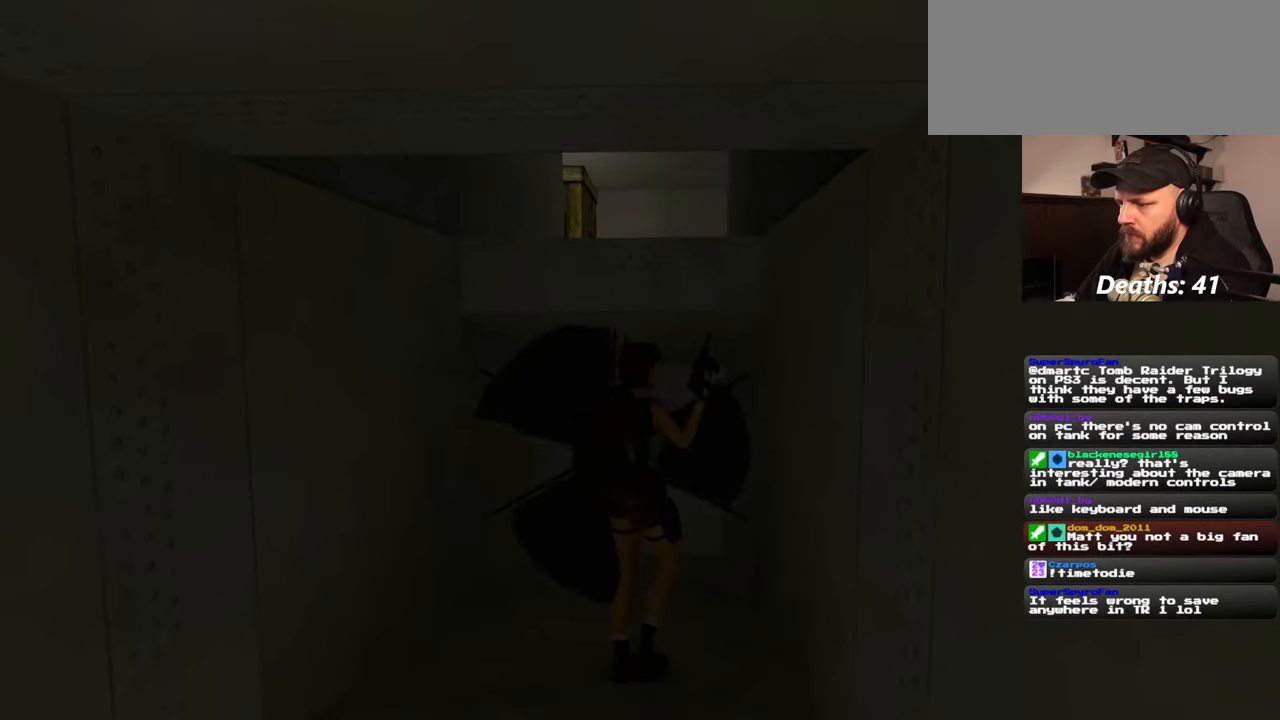
{"buttons": [], "left_stick": "center", "right_stick": "center", "events": []}
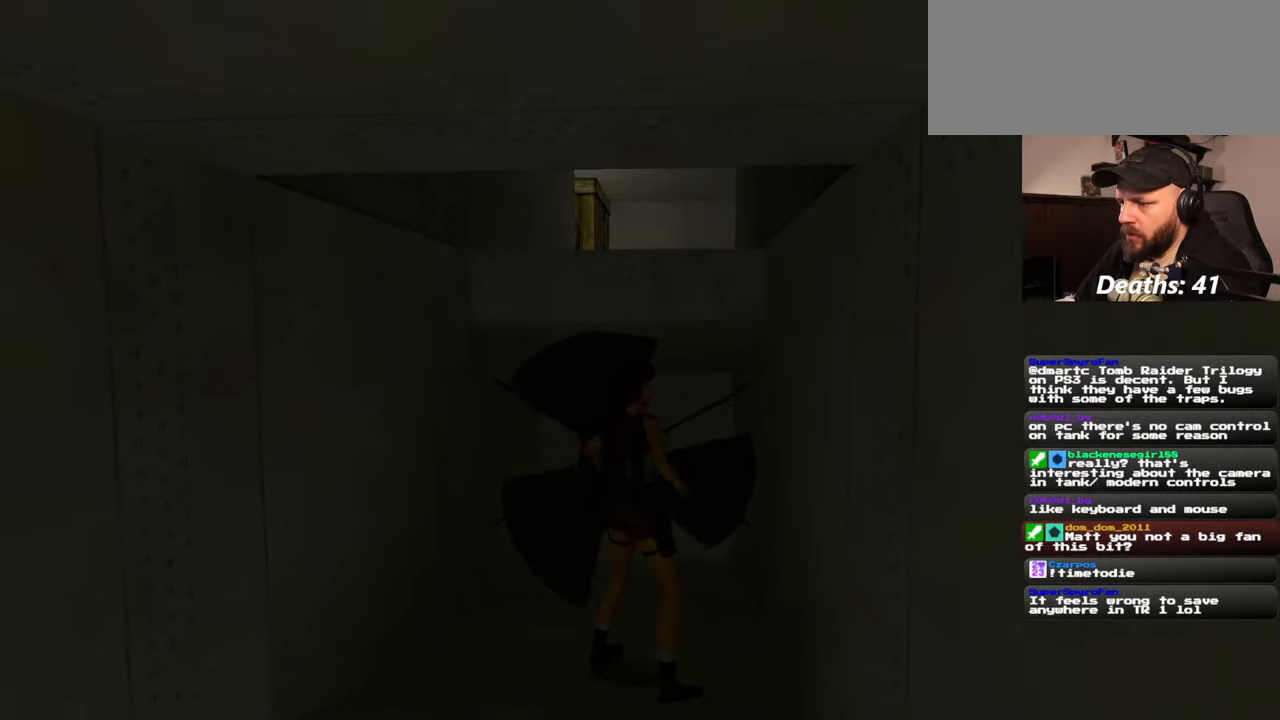
{"buttons": ["R1"], "left_stick": "center", "right_stick": "center", "events": [[17, "R1", "down"], [317, "left_stick", "up"], [467, "left_stick", "center"]]}